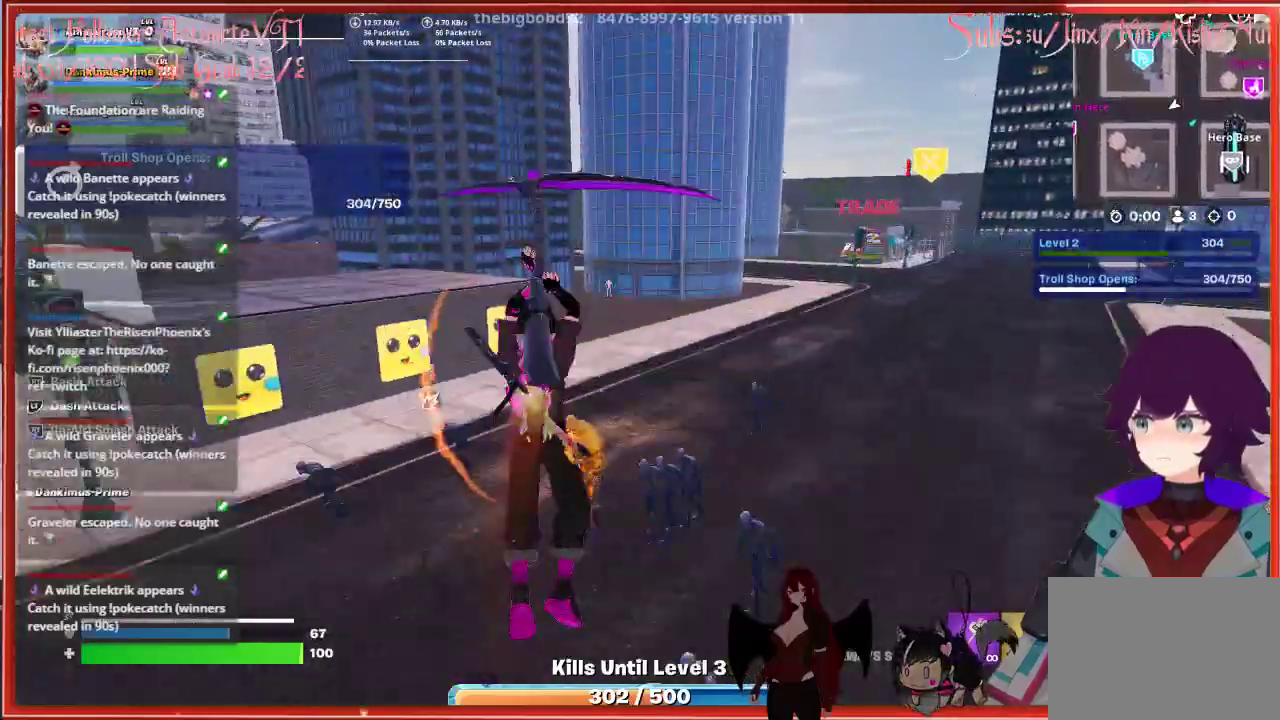
Gameplay with a controller (Xbox layout); each line is a JSON object with the inputs held at the frame after it. "events" lists button and stick changes between this image and that frame as [ms after this image, input, new state], when the widget could be followed in between.
{"buttons": [], "left_stick": "down", "right_stick": "right", "events": [[133, "left_stick", "down"], [267, "right_stick", "down-right"], [500, "right_stick", "right"]]}
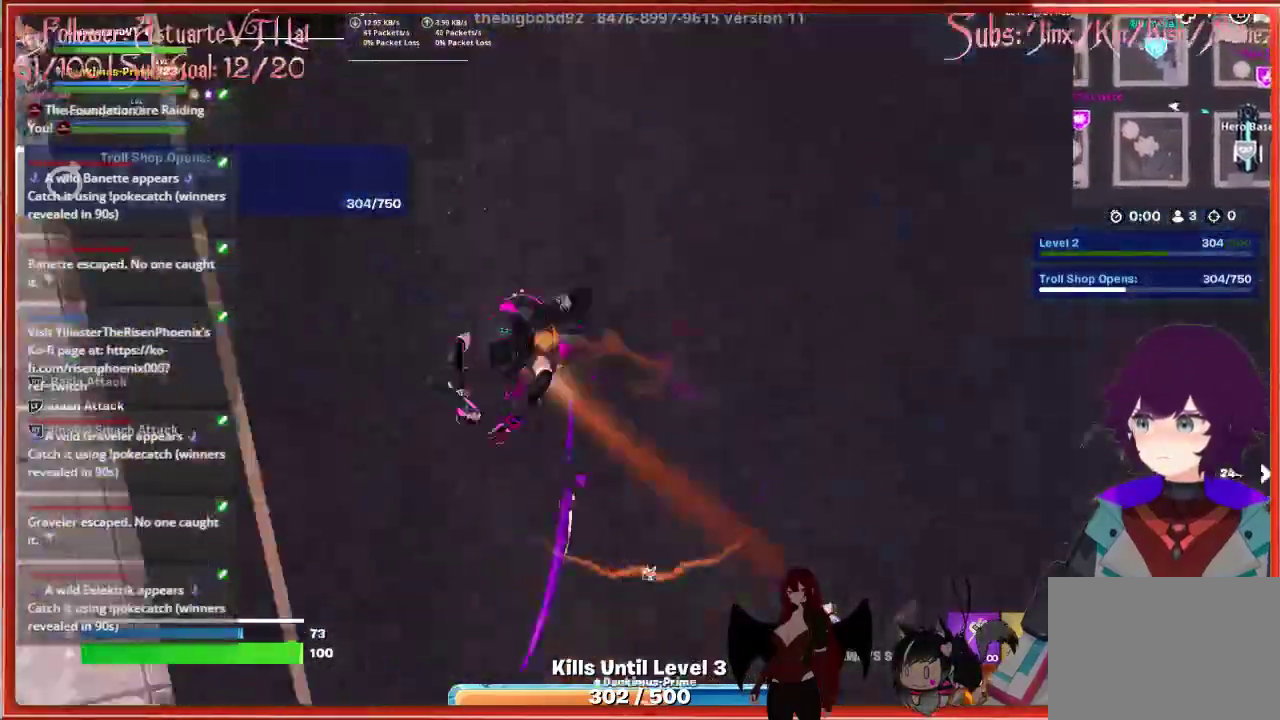
{"buttons": [], "left_stick": "up", "right_stick": "center", "events": [[83, "left_stick", "right"], [133, "right_stick", "center"], [217, "left_stick", "up"], [283, "right_stick", "up"], [483, "right_stick", "center"]]}
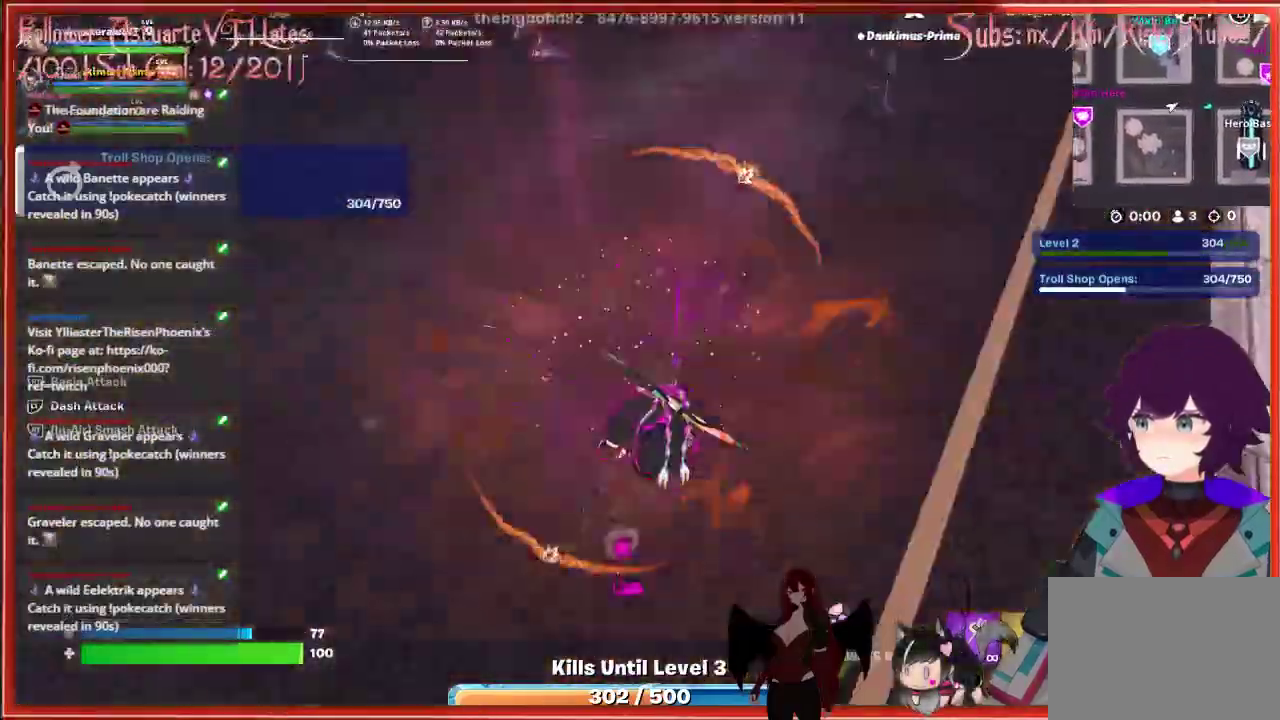
{"buttons": [], "left_stick": "up", "right_stick": "up-left", "events": [[283, "right_stick", "up"], [433, "right_stick", "up-left"]]}
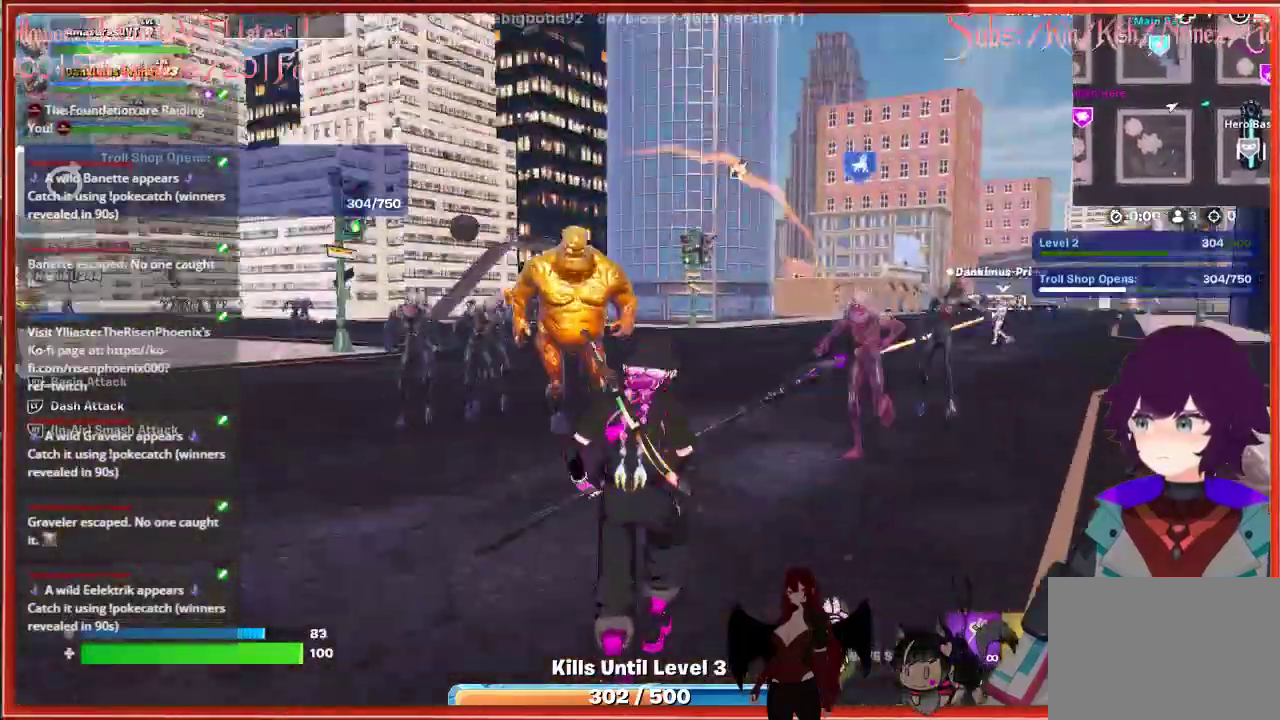
{"buttons": [], "left_stick": "up-left", "right_stick": "down-right", "events": [[50, "R2", "down"], [50, "right_stick", "center"], [167, "R2", "up"], [250, "R2", "down"], [333, "R2", "up"], [367, "right_stick", "down-right"], [417, "R2", "down"], [433, "left_stick", "up-left"], [483, "R2", "up"]]}
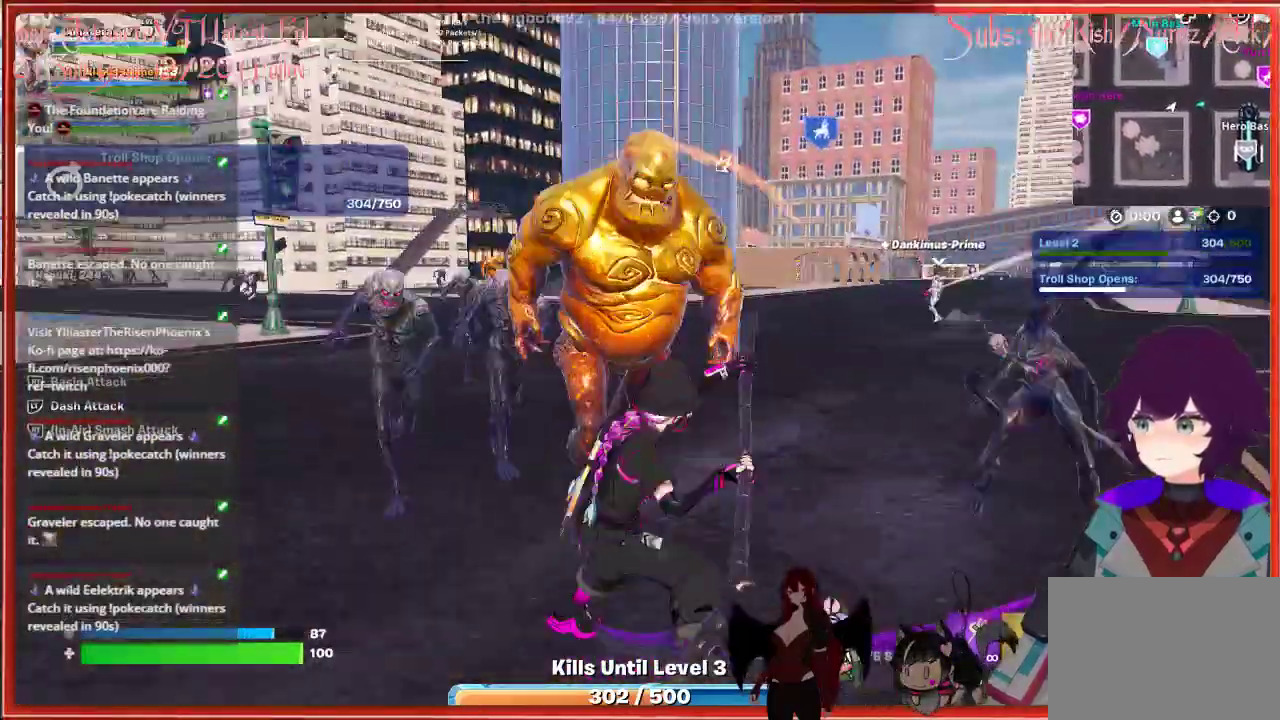
{"buttons": [], "left_stick": "left", "right_stick": "right", "events": [[67, "R2", "down"], [67, "left_stick", "left"], [150, "R2", "up"], [183, "right_stick", "center"], [217, "R2", "down"], [317, "R2", "up"], [367, "right_stick", "right"], [400, "R2", "down"], [500, "R2", "up"]]}
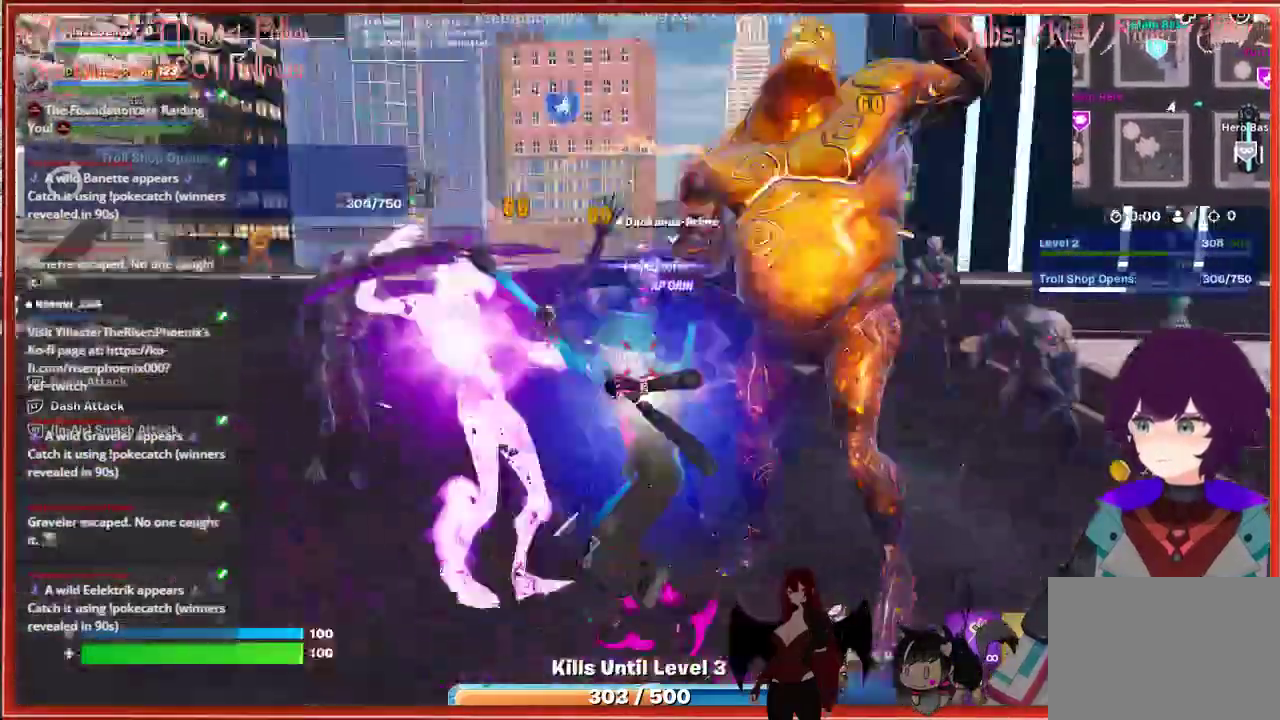
{"buttons": ["R2"], "left_stick": "up-left", "right_stick": "down-right", "events": [[17, "left_stick", "up-left"], [83, "R2", "down"], [183, "R2", "up"], [267, "R2", "down"], [317, "left_stick", "left"], [383, "R2", "up"], [417, "right_stick", "down-right"], [433, "left_stick", "up-left"], [450, "R2", "down"]]}
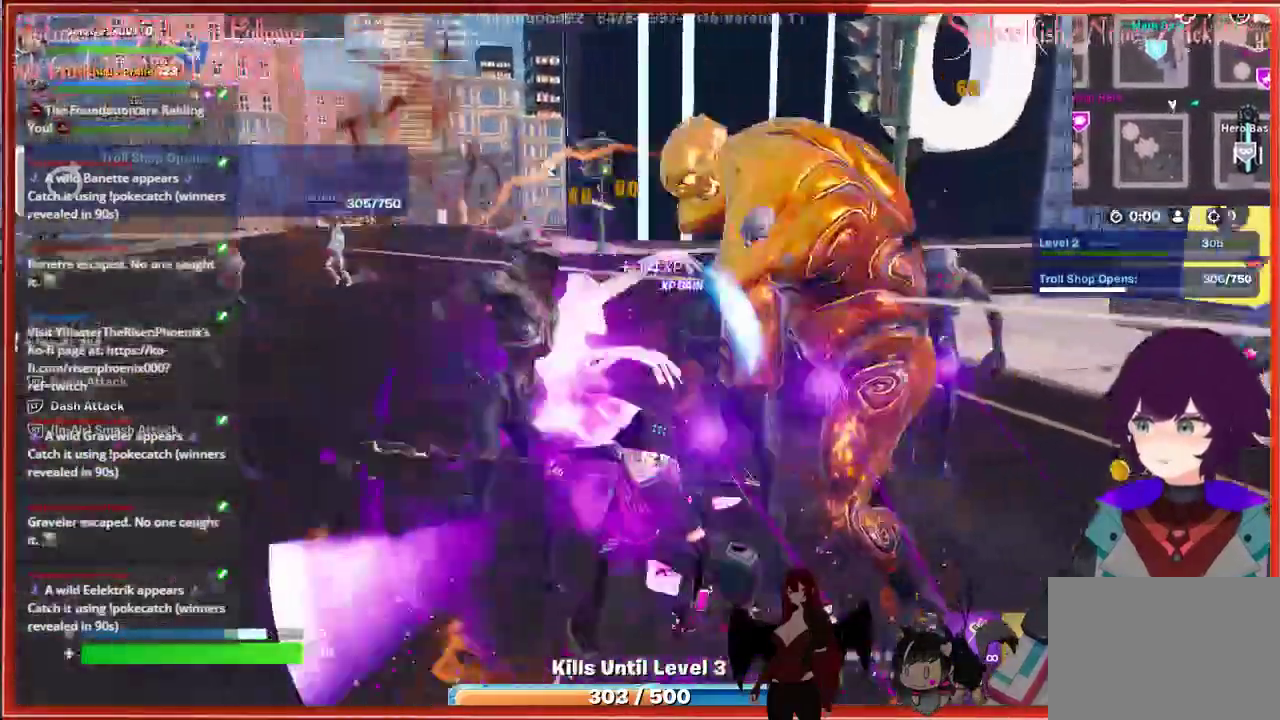
{"buttons": [], "left_stick": "right", "right_stick": "right", "events": [[67, "R2", "up"], [67, "left_stick", "up"], [150, "R2", "down"], [183, "left_stick", "up-right"], [250, "R2", "up"], [267, "right_stick", "center"], [317, "right_stick", "right"], [333, "R2", "down"], [367, "left_stick", "right"], [450, "R2", "up"]]}